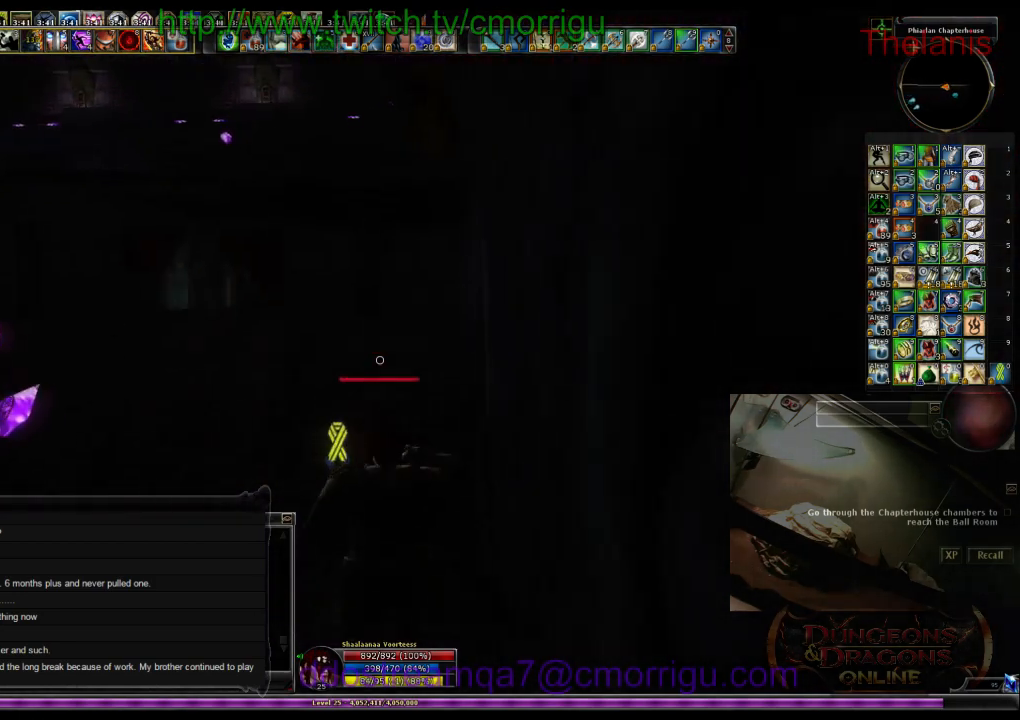
Gameplay with keyboard; each line is a JSON object with the keys held at the frame after it. "events" lists presses ("down") and releases ("up") of ".", "/", "0", "1", "2", "3", "4", "5", "6", "7", "8", "9", "a", "b", "backslash", "backspace", "c", "caps_lock", "comma", "ctrl_l", "ctrl_r", "d", "e", "equals", "escape", "f", "f1", "f10", "f11", "f12", "f2", "f3", "f4", "f5", "f6", "f7", "f8", "f9", "g", "h", "i", "j", "k", "l", "lbracket", "m", "minus", "n", "o", "p", "q", "quote", "r", "rbracket", "return", "s", "semicolon", "shift_l", "shift_r", "space", "t", "tab", "tilde", "u", "v", "w", "x", "y" and "z" between this image and that frame as [ms after this image, input, new state], when the widget could be followed in between. No other keys are recorded. Mouse input is not recorded.
{"keys": ["a", "w"], "events": [[334, "a", "down"]]}
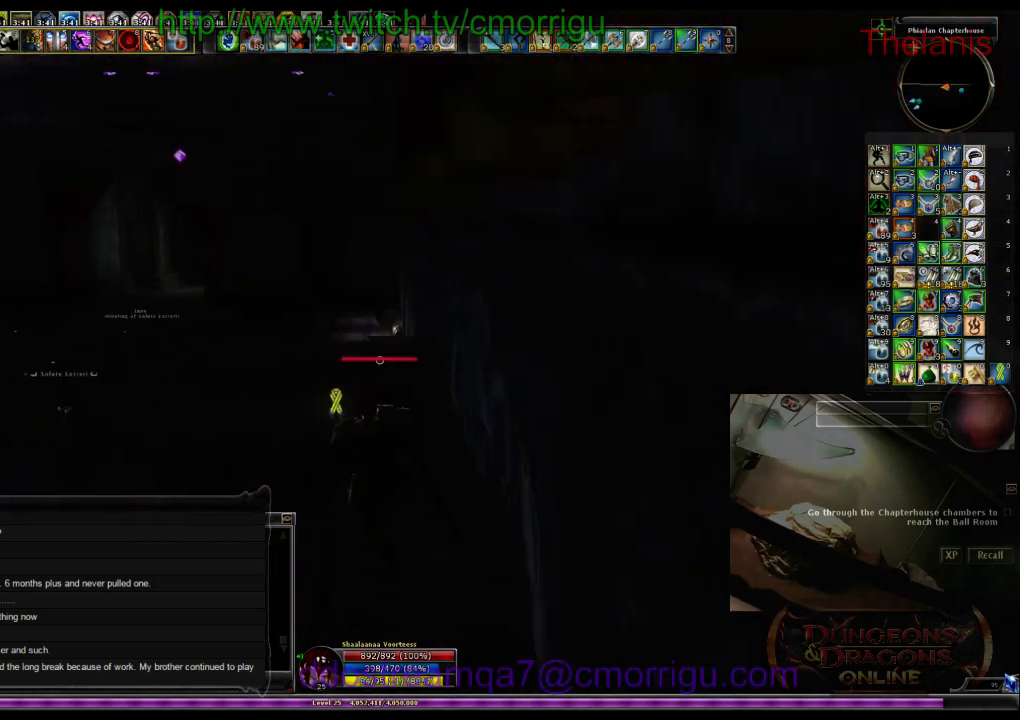
{"keys": ["w"], "events": [[67, "a", "up"]]}
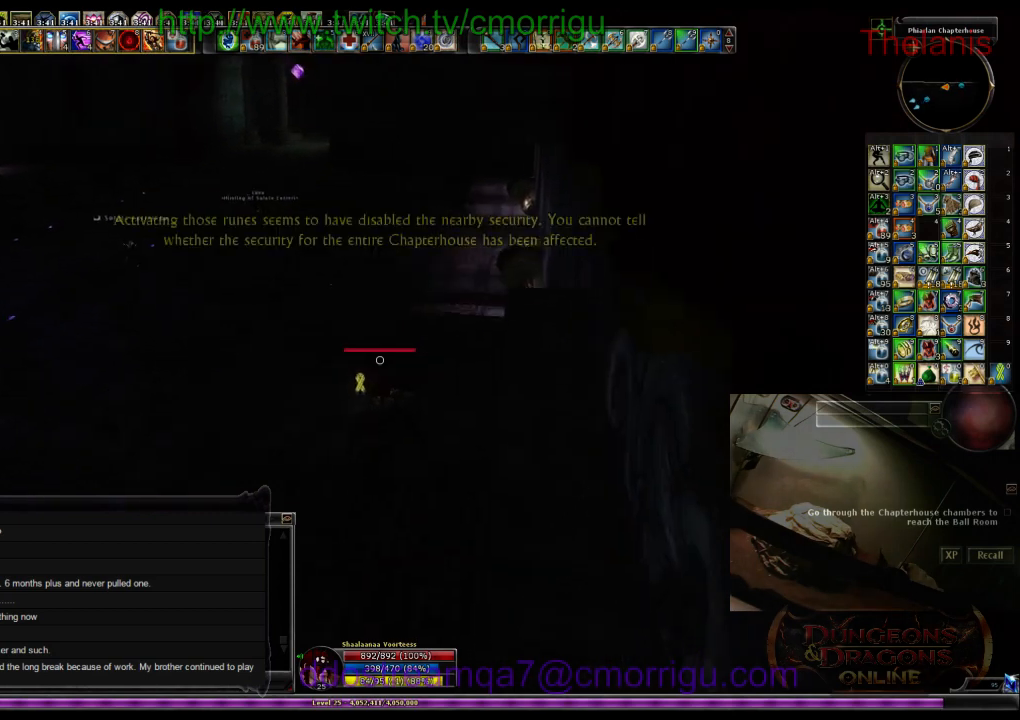
{"keys": ["w"], "events": []}
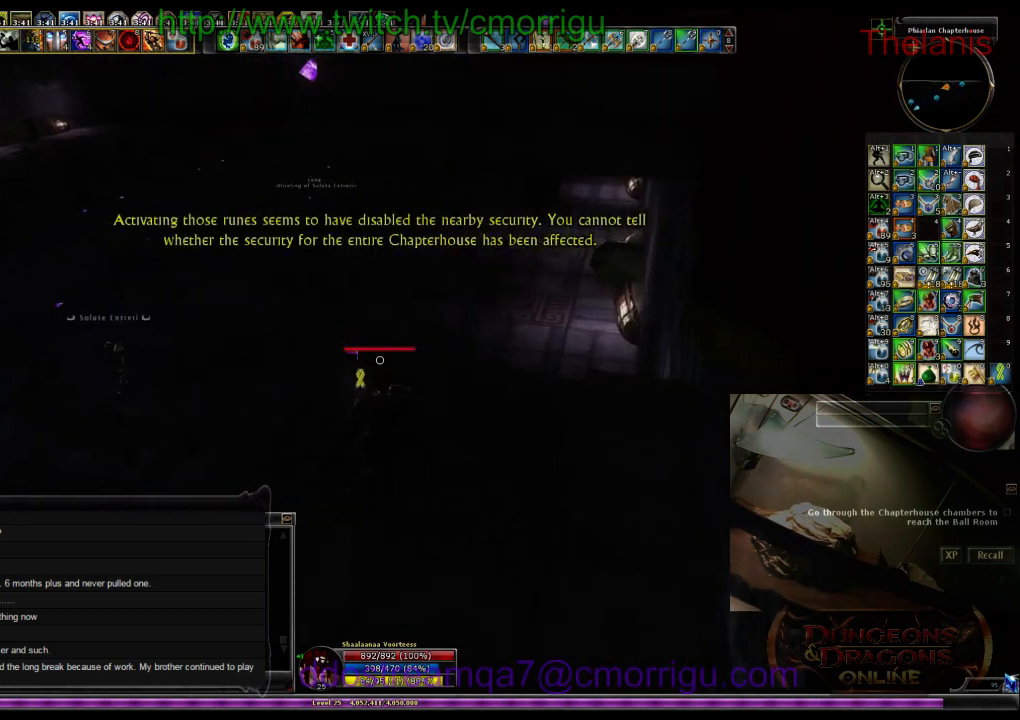
{"keys": ["space", "w"], "events": [[34, "w", "up"], [334, "space", "down"], [434, "w", "down"]]}
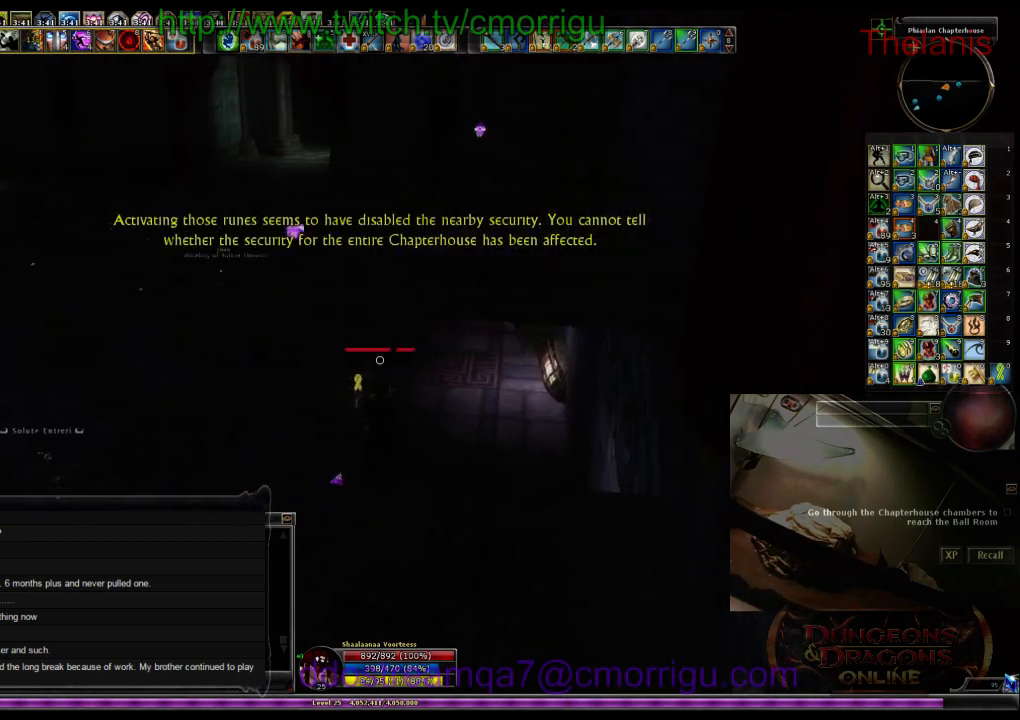
{"keys": [], "events": [[34, "space", "up"], [500, "w", "up"]]}
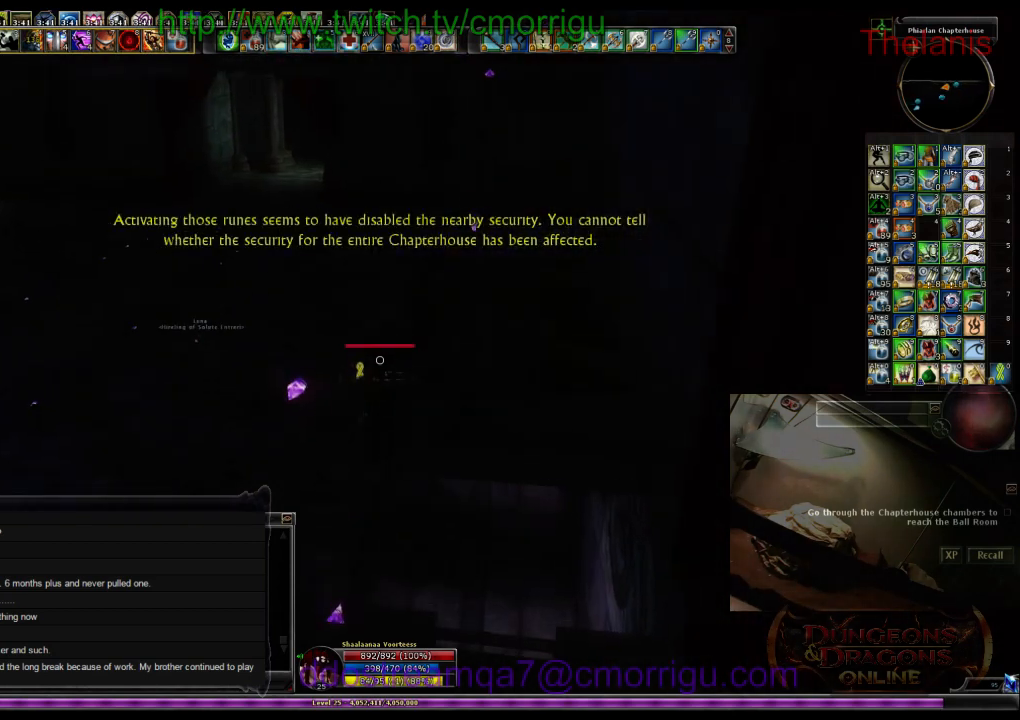
{"keys": [], "events": []}
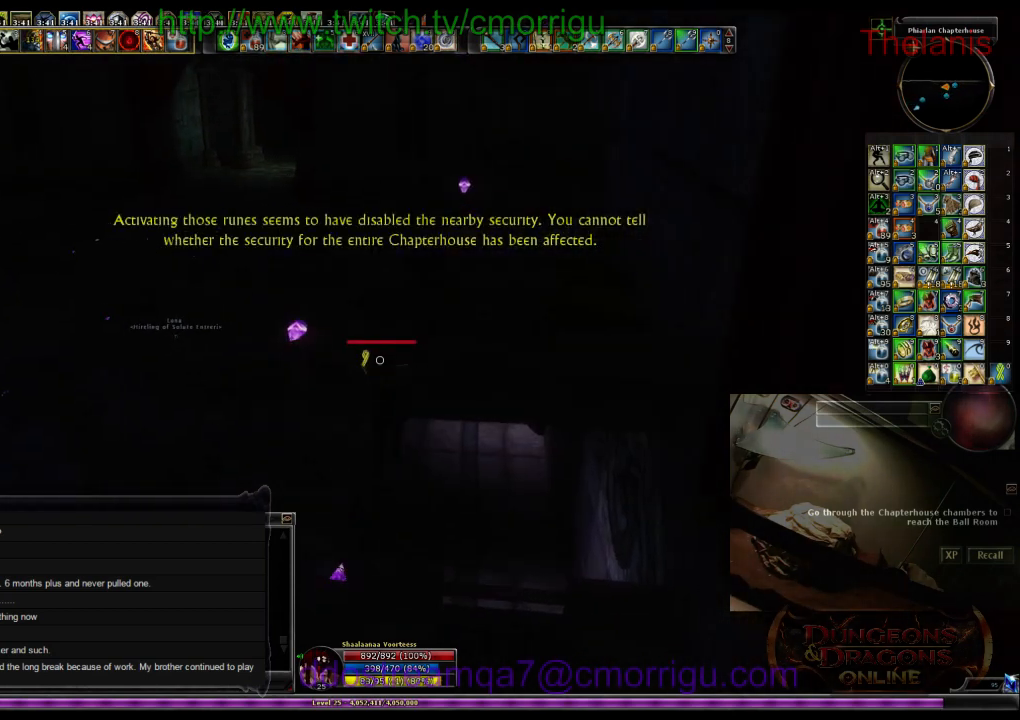
{"keys": ["w"], "events": [[100, "w", "down"]]}
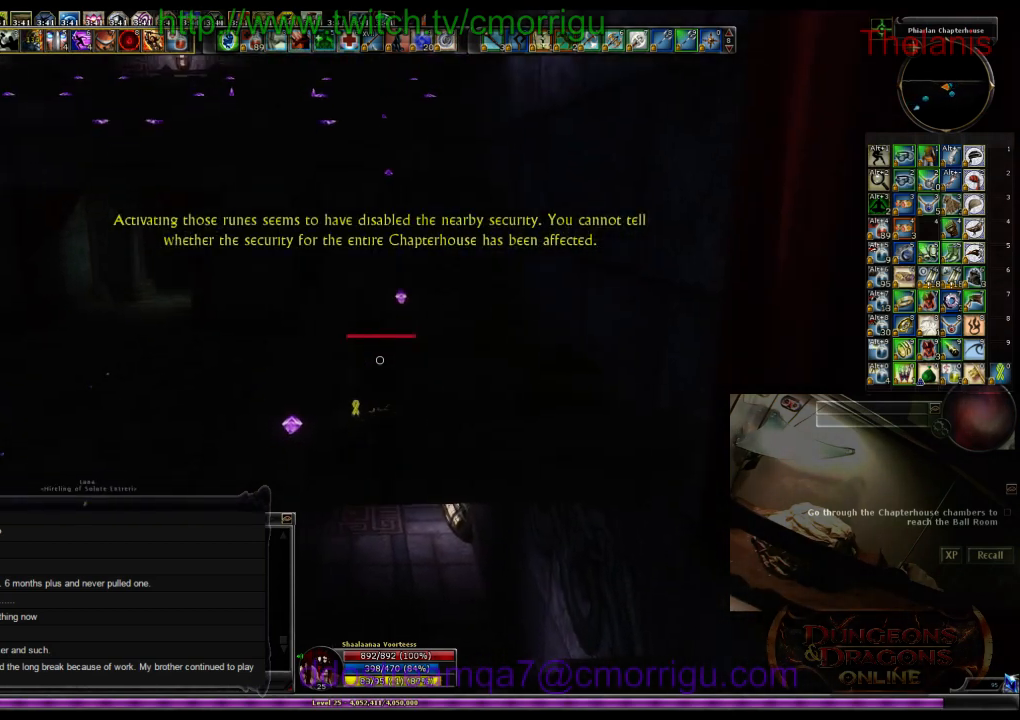
{"keys": ["w"], "events": []}
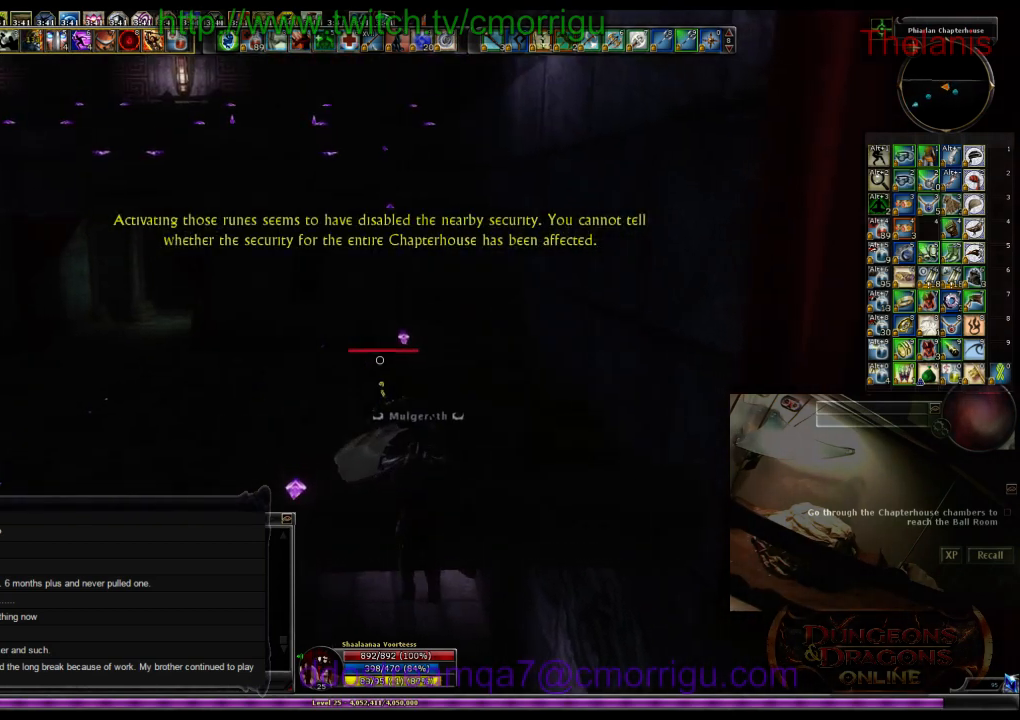
{"keys": ["w"], "events": []}
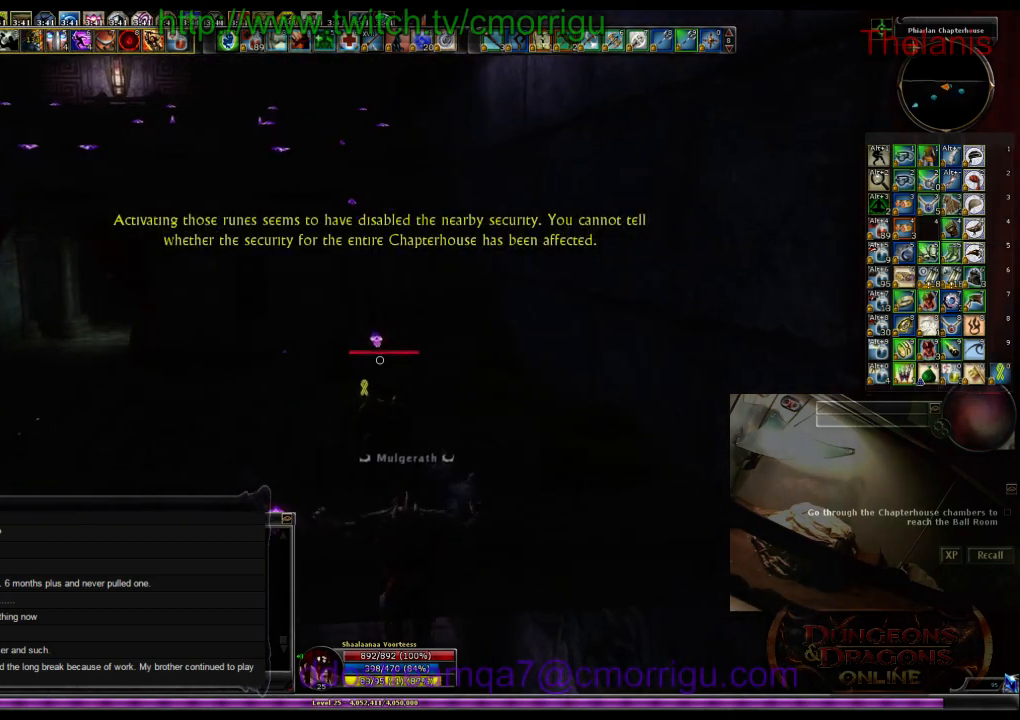
{"keys": ["w"], "events": [[34, "space", "down"], [334, "space", "up"]]}
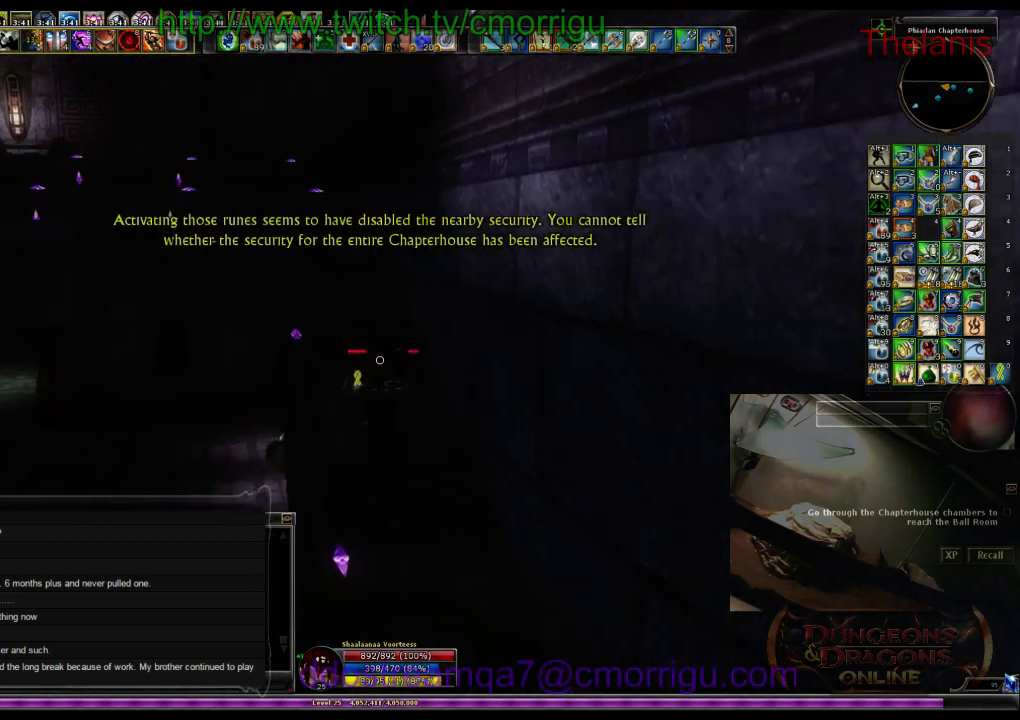
{"keys": ["w"], "events": []}
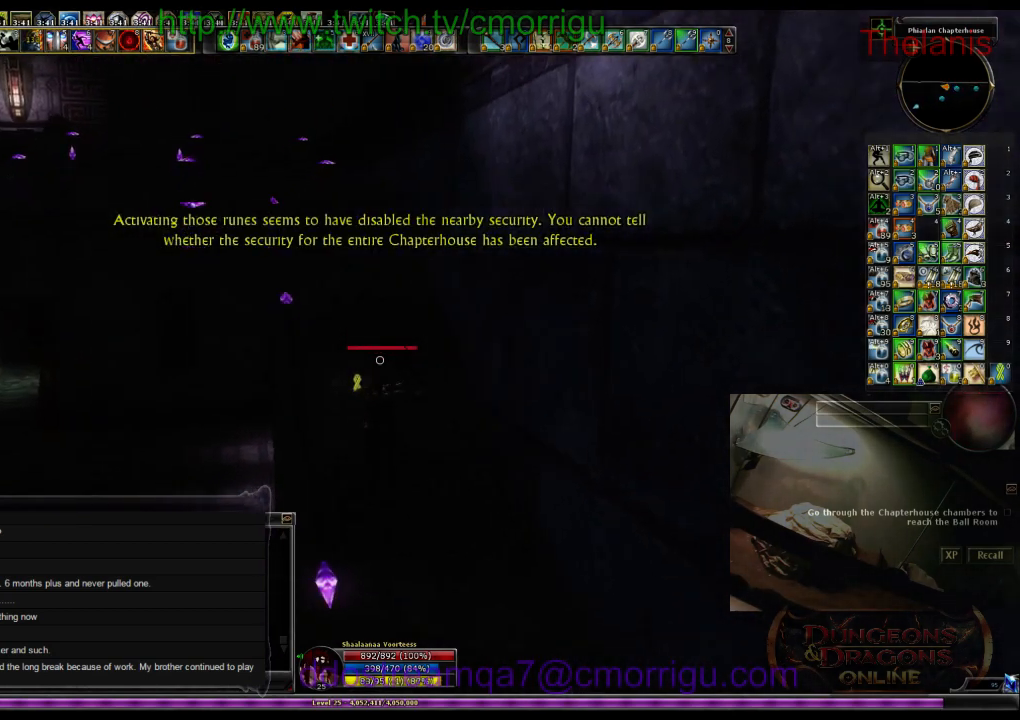
{"keys": ["w"], "events": []}
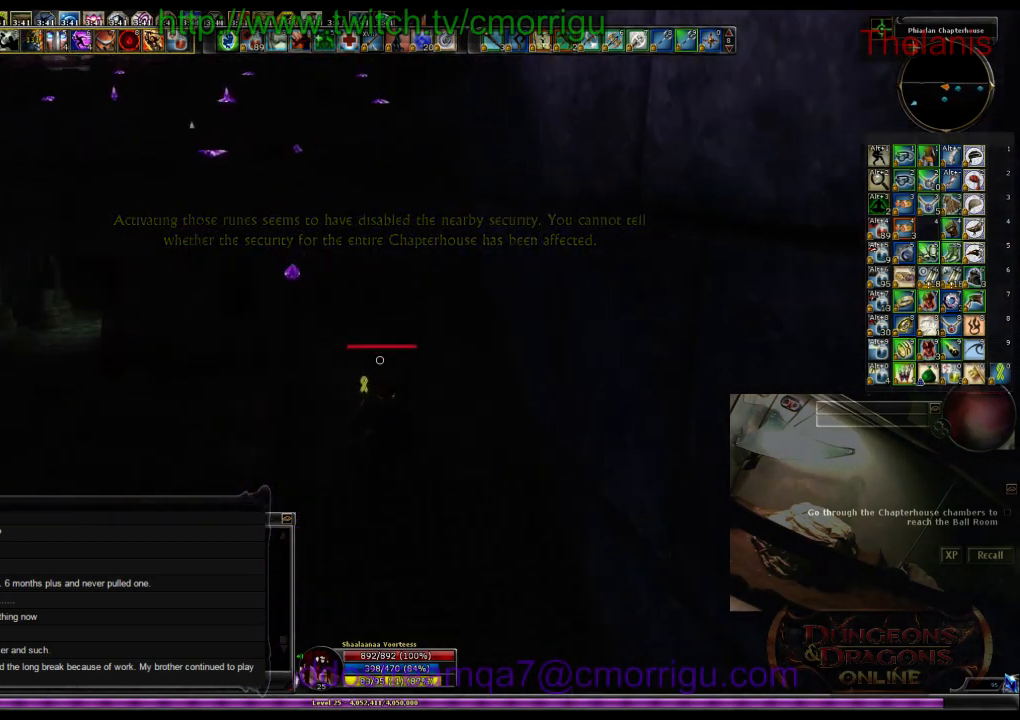
{"keys": ["w"], "events": []}
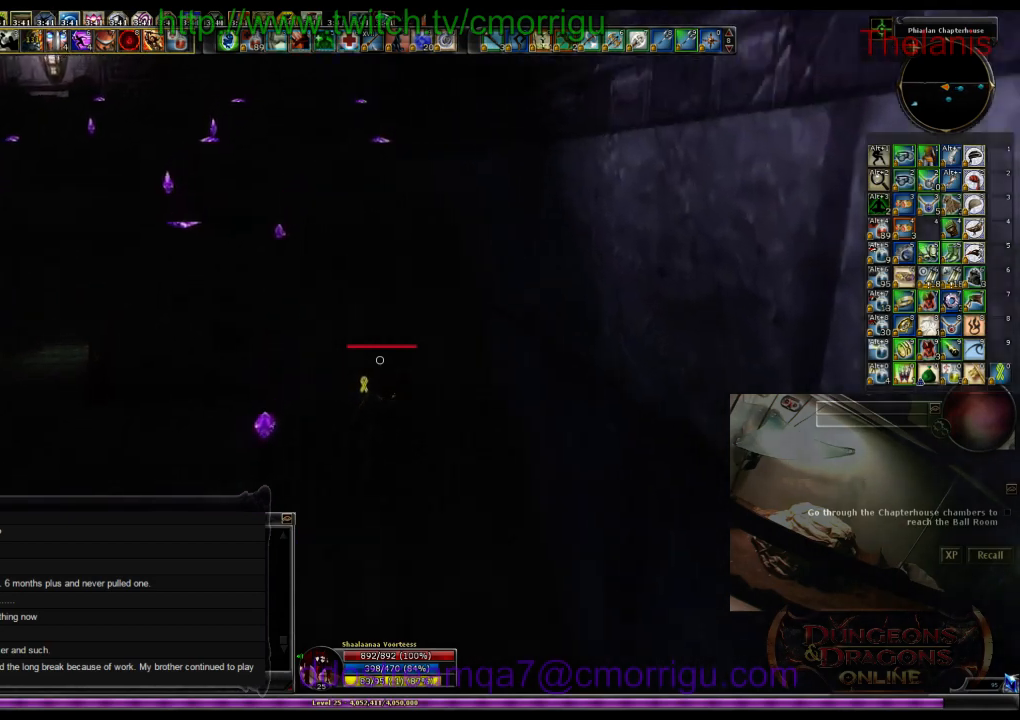
{"keys": ["w"], "events": []}
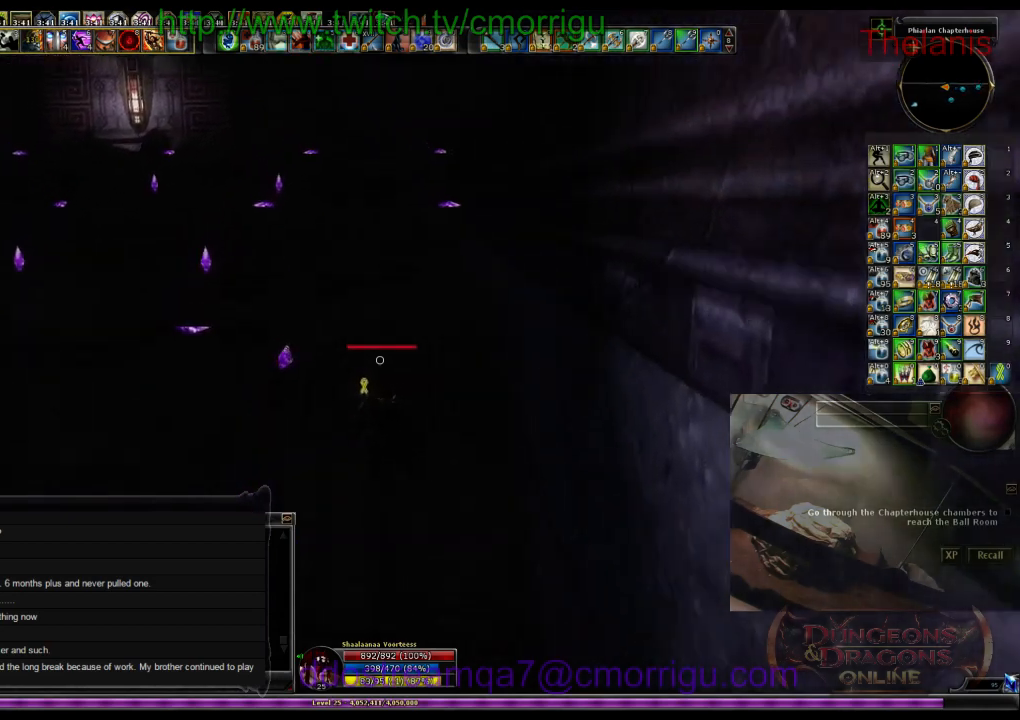
{"keys": ["w"], "events": []}
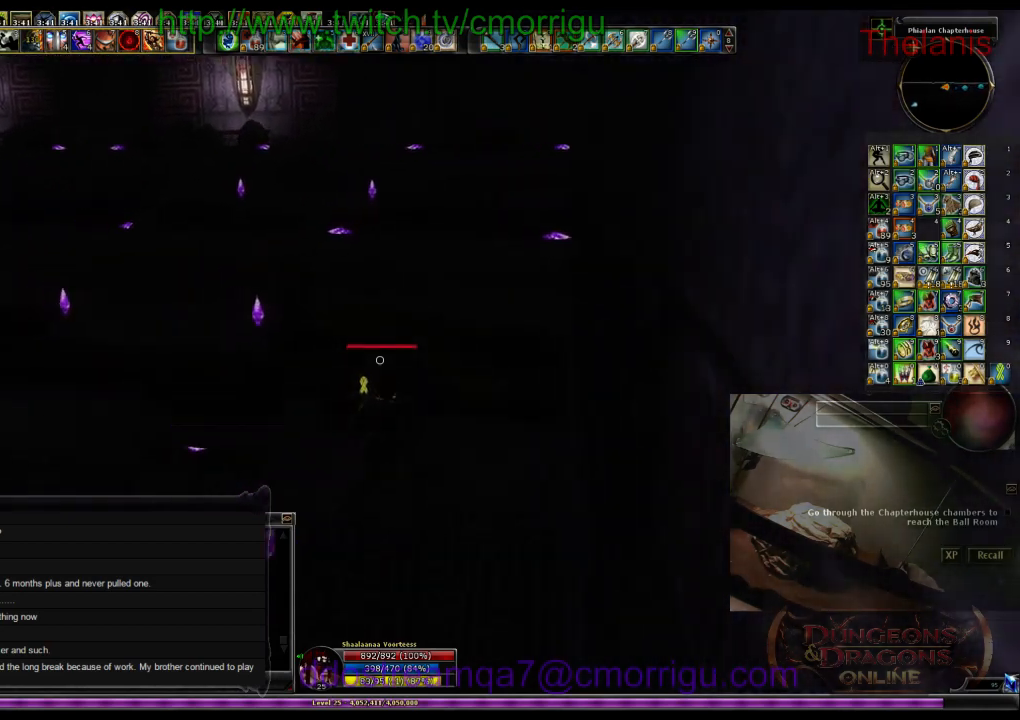
{"keys": ["w"], "events": []}
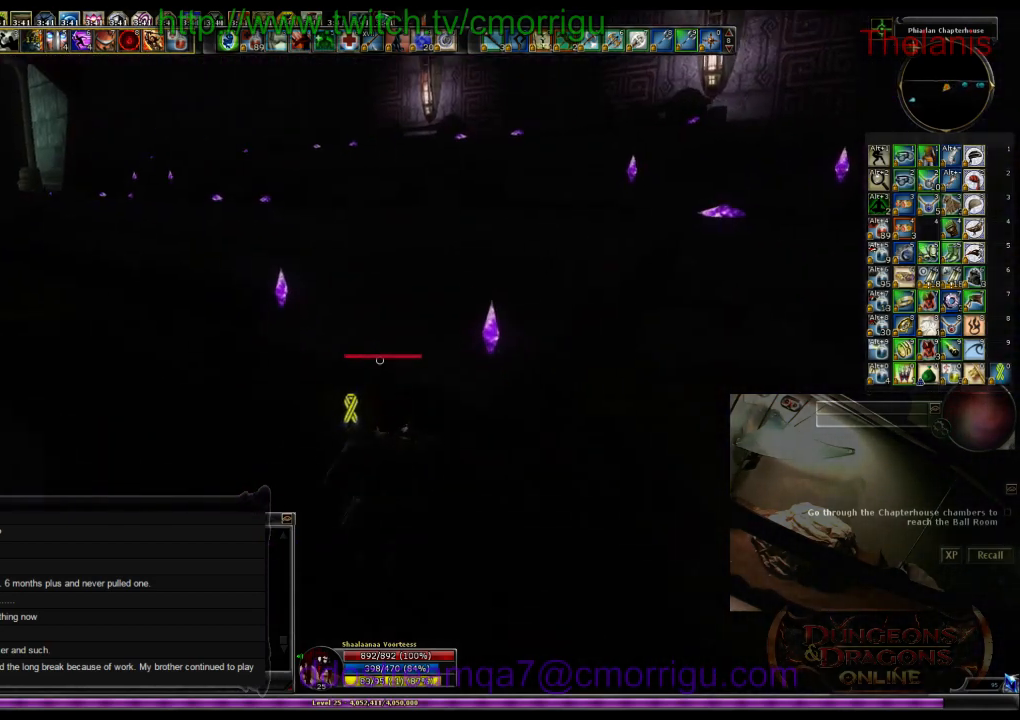
{"keys": ["w"], "events": []}
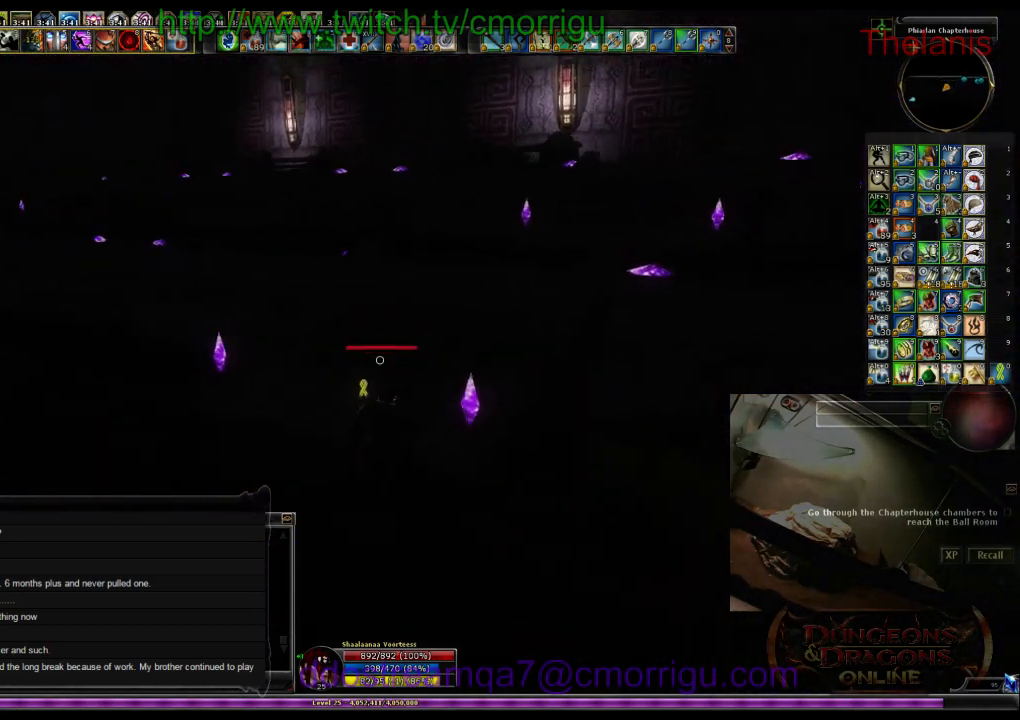
{"keys": ["w"], "events": []}
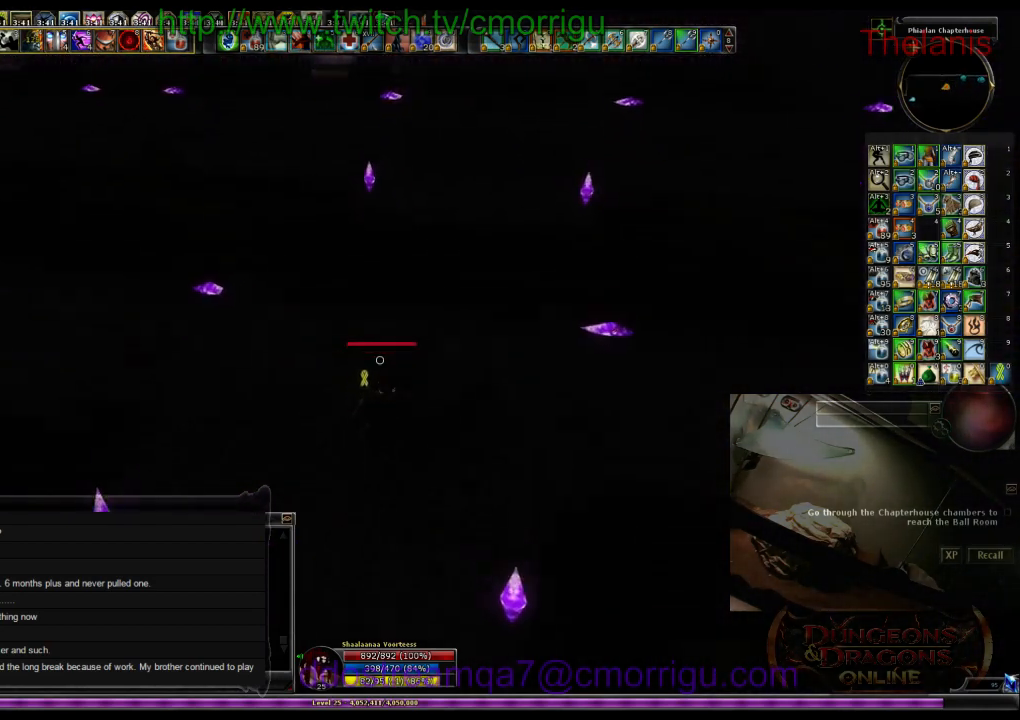
{"keys": ["w"], "events": []}
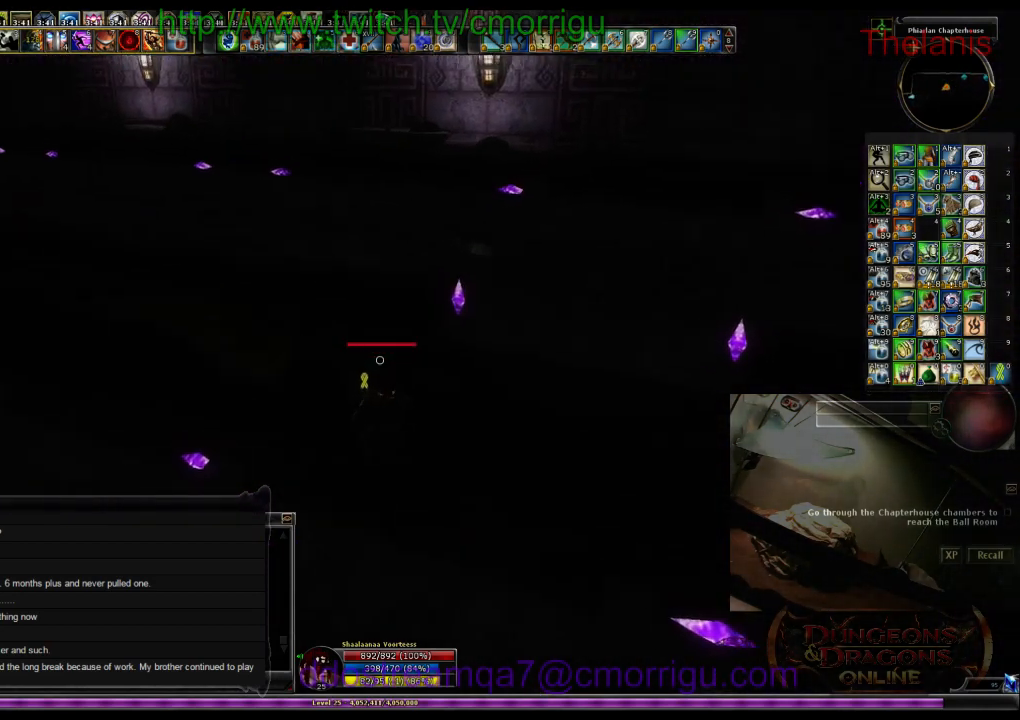
{"keys": ["w"], "events": []}
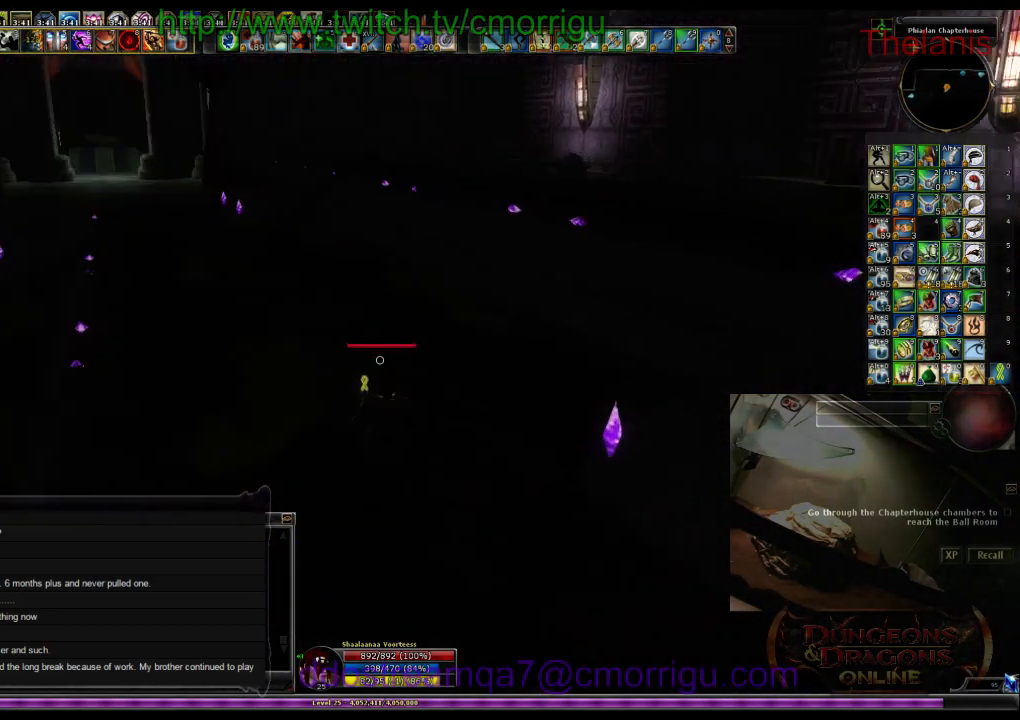
{"keys": ["w"], "events": []}
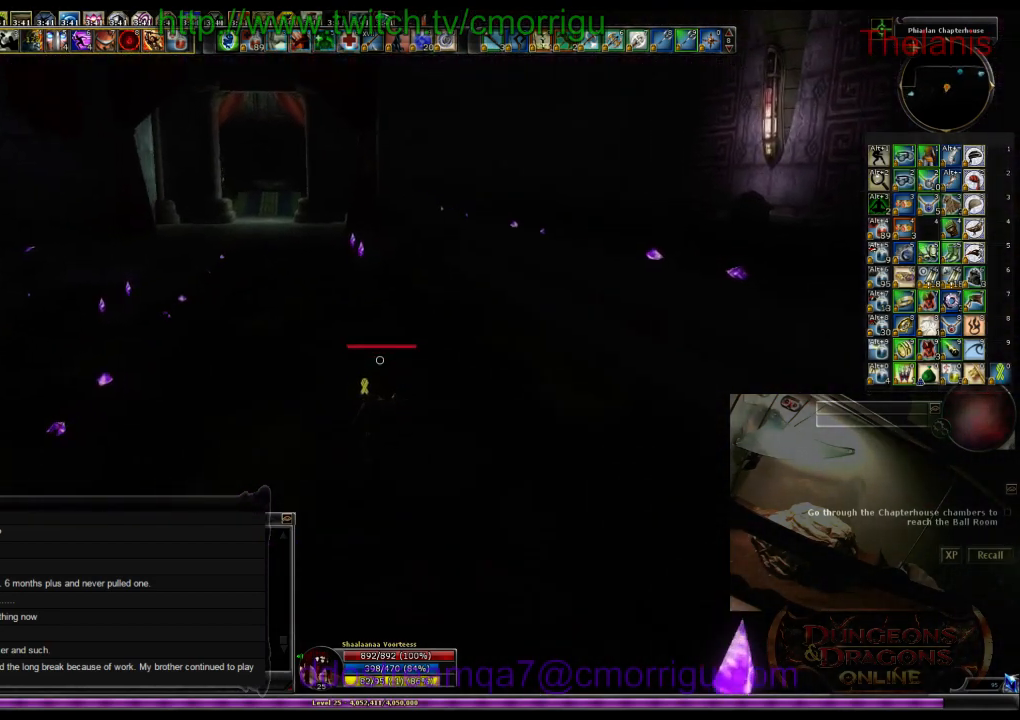
{"keys": ["w"], "events": []}
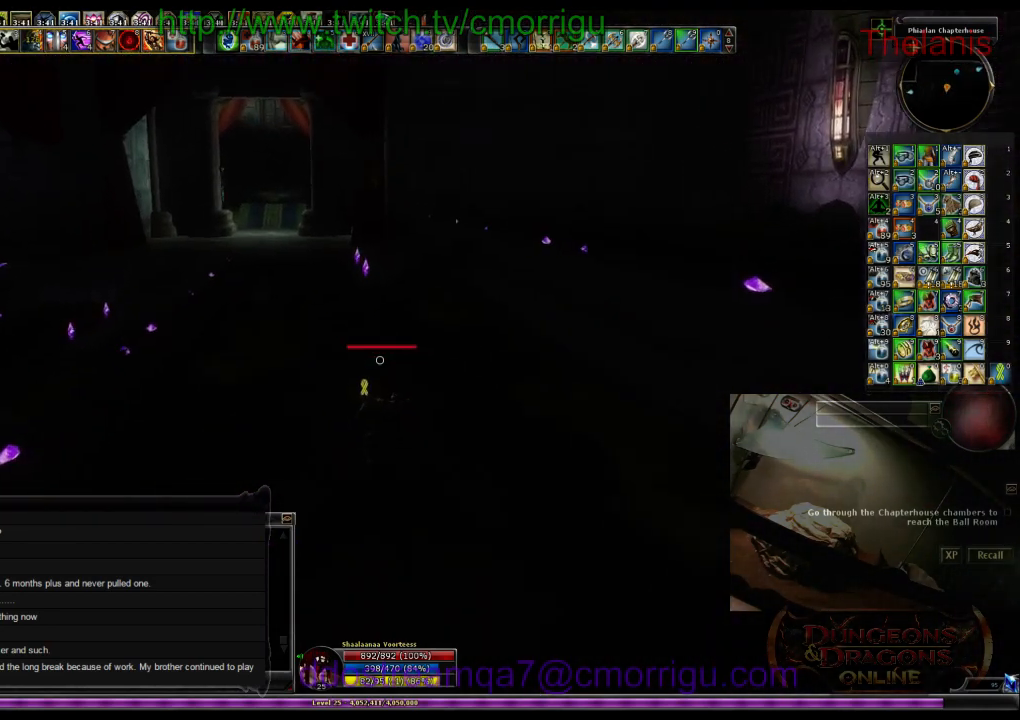
{"keys": ["w"], "events": []}
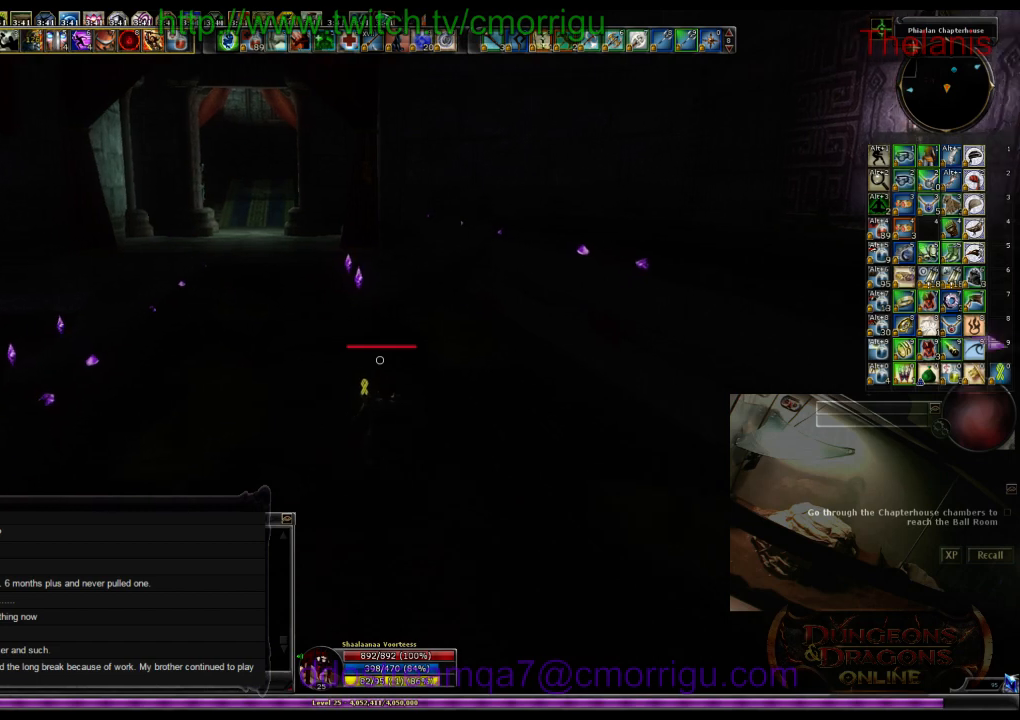
{"keys": ["w"], "events": []}
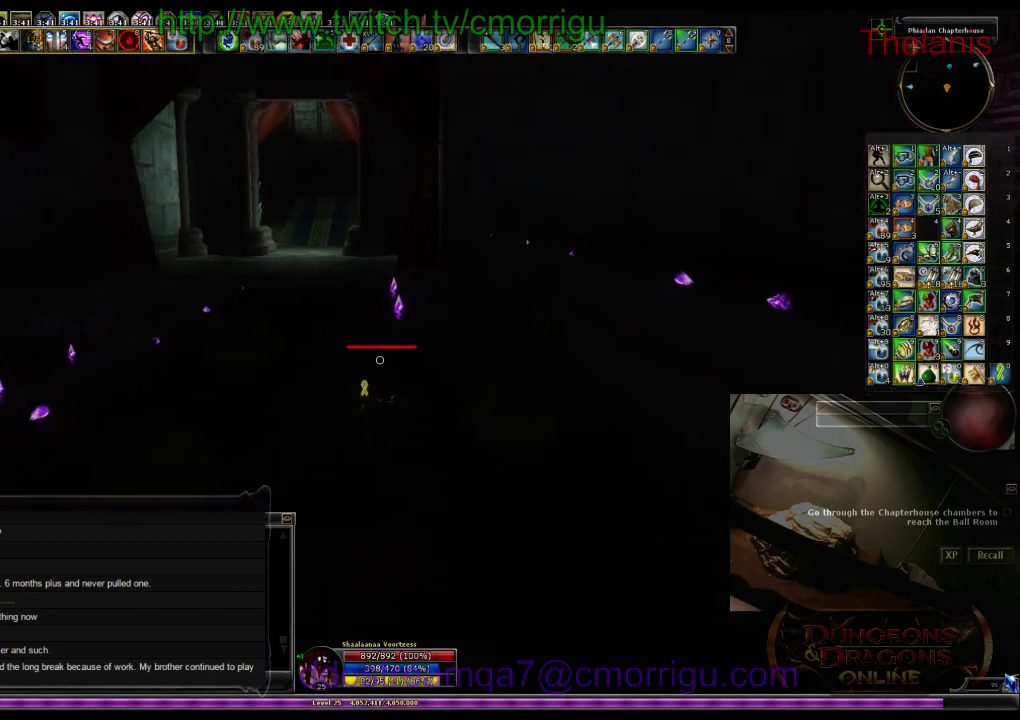
{"keys": ["w"], "events": []}
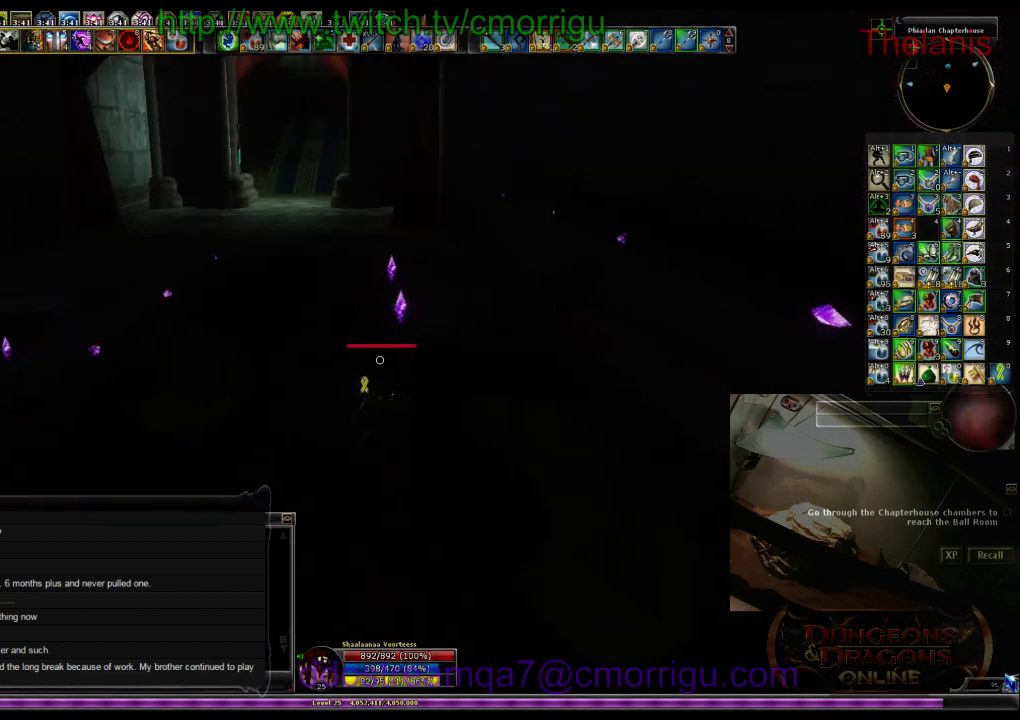
{"keys": ["w"], "events": []}
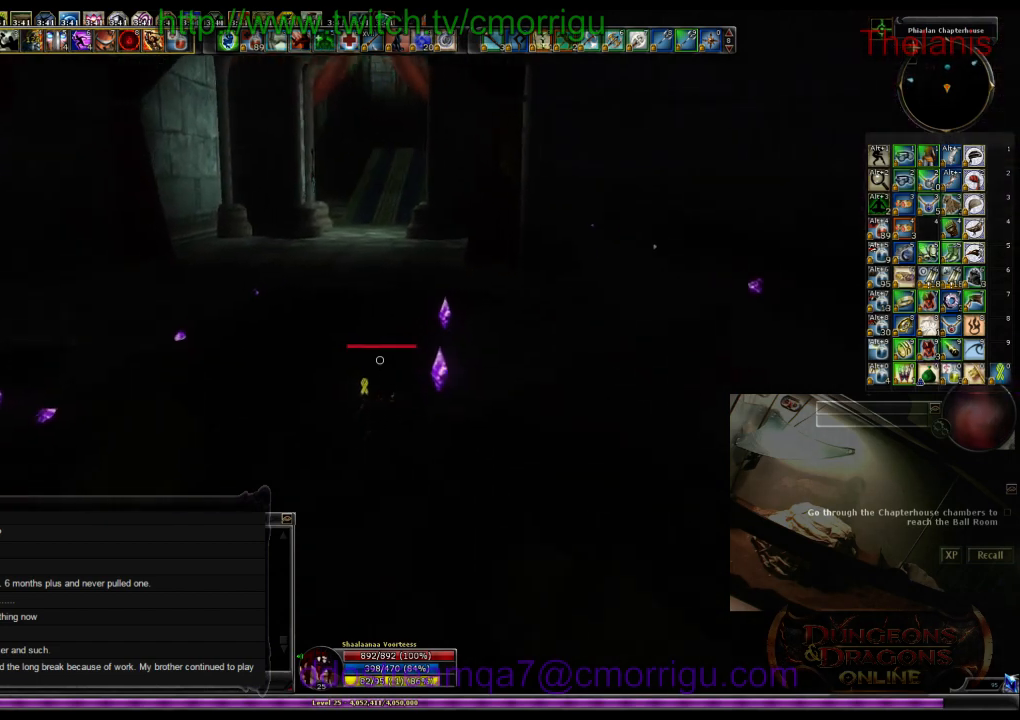
{"keys": ["w"], "events": []}
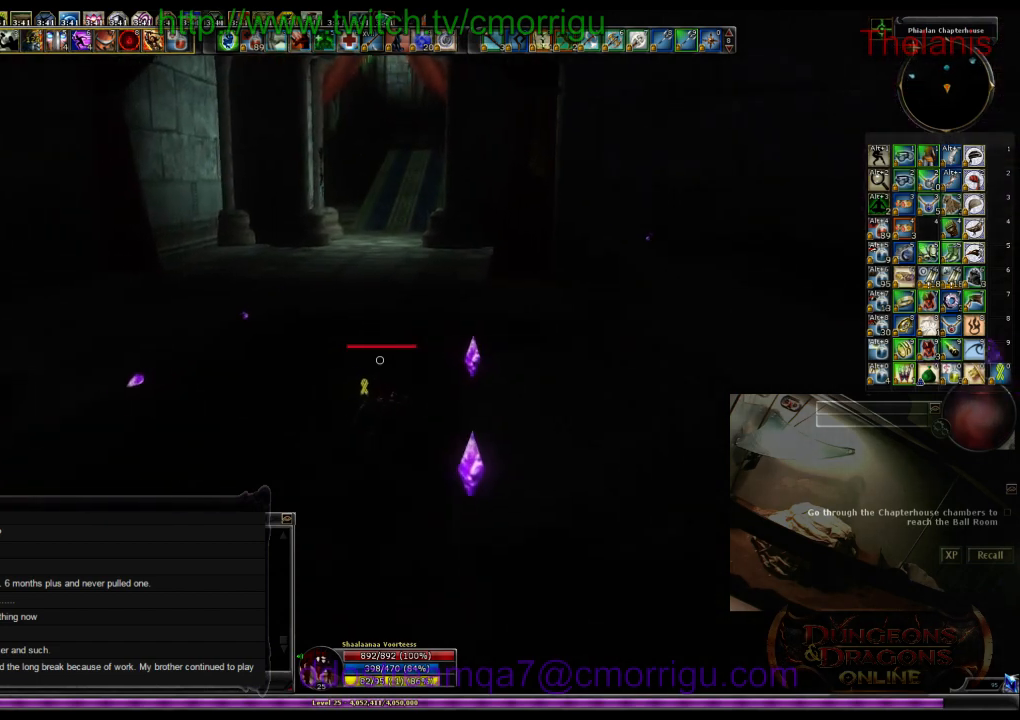
{"keys": ["w"], "events": []}
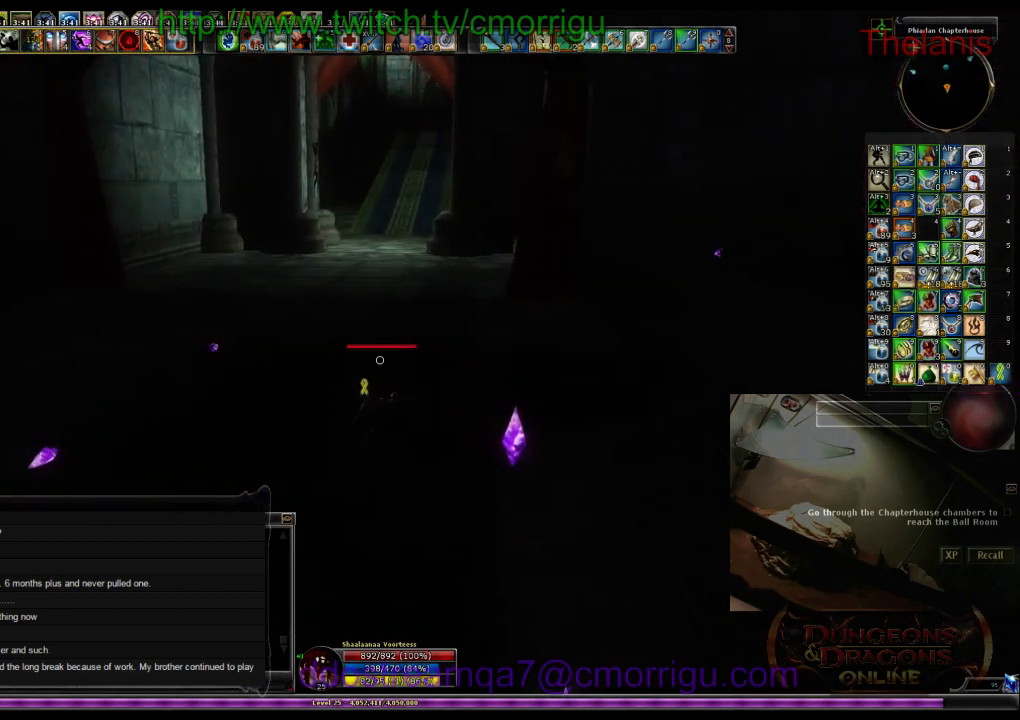
{"keys": ["w"], "events": []}
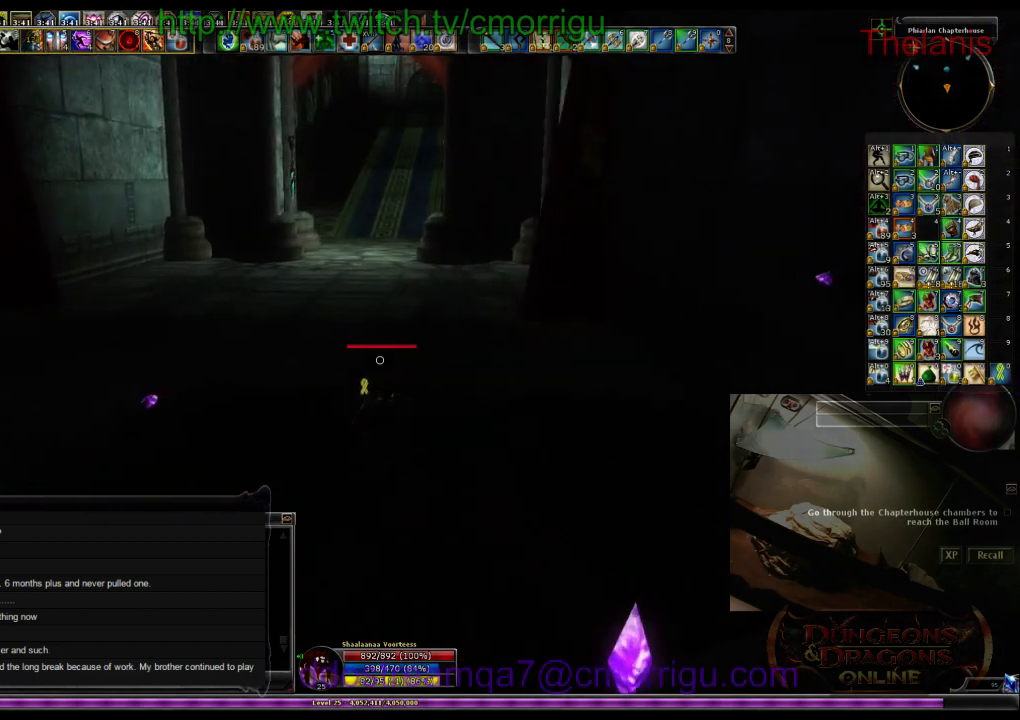
{"keys": ["w"], "events": []}
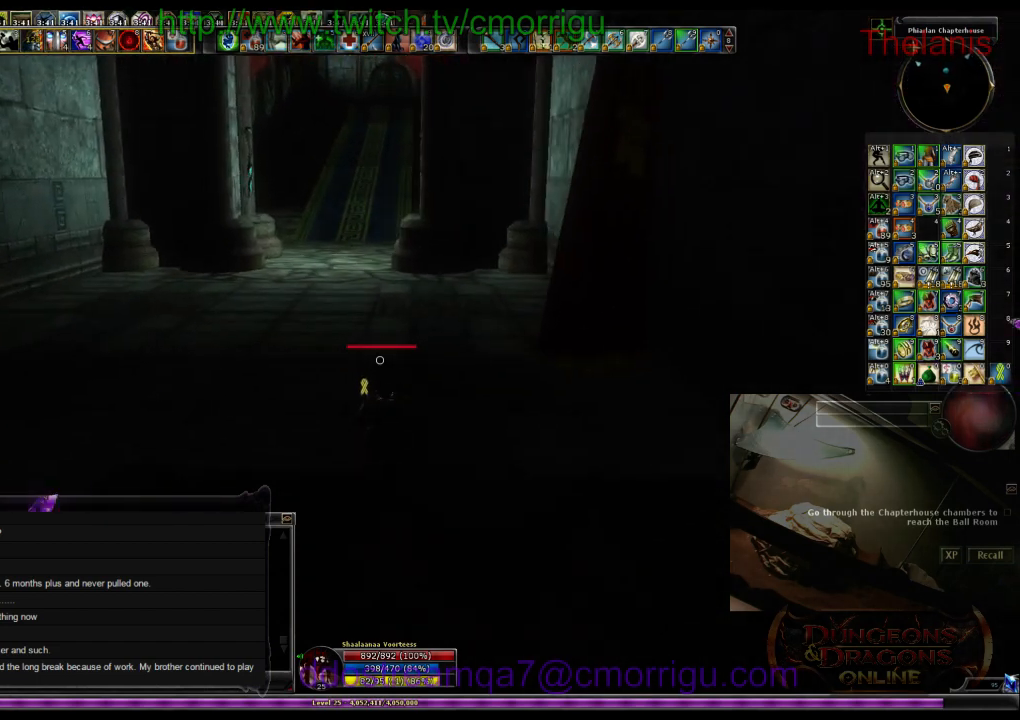
{"keys": ["w"], "events": []}